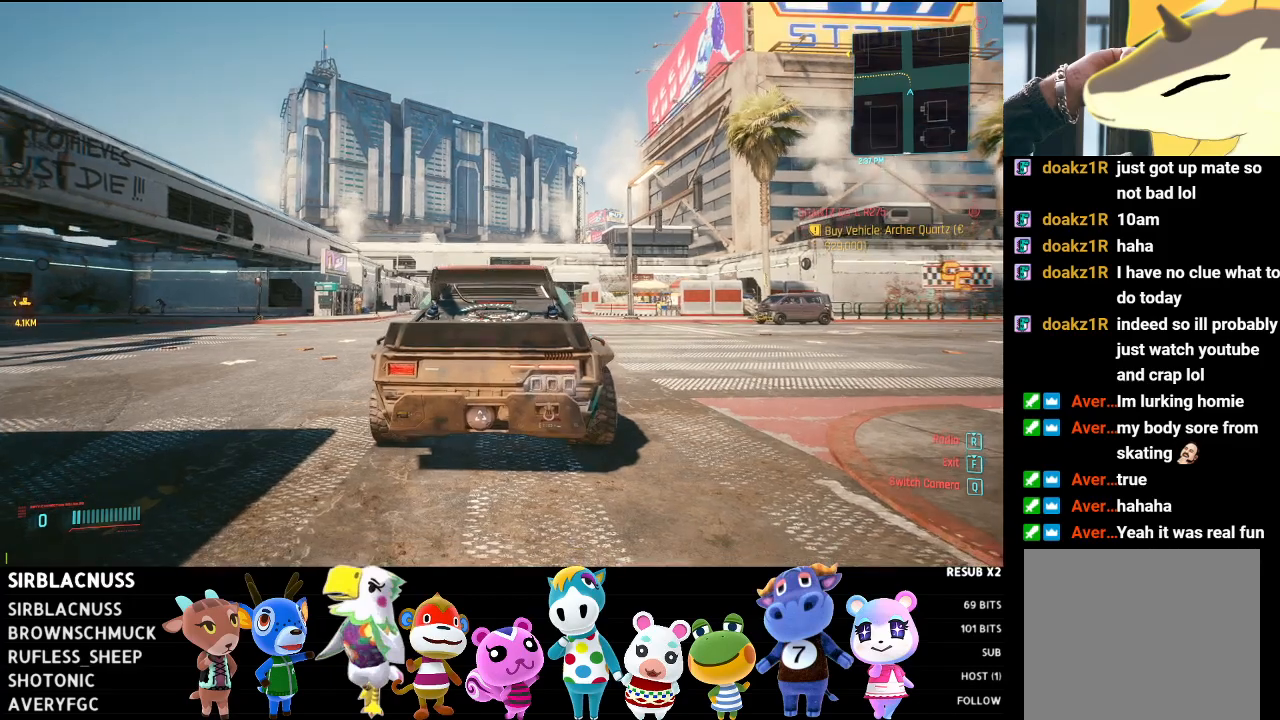
Gameplay with a controller (Xbox layout); each line is a JSON object with the inputs held at the frame after it. "events" lists button and stick changes between this image and that frame as [ms after this image, input, new state], when the widget could be followed in between.
{"buttons": [], "left_stick": "up", "right_stick": "center", "events": [[100, "left_stick", "up"]]}
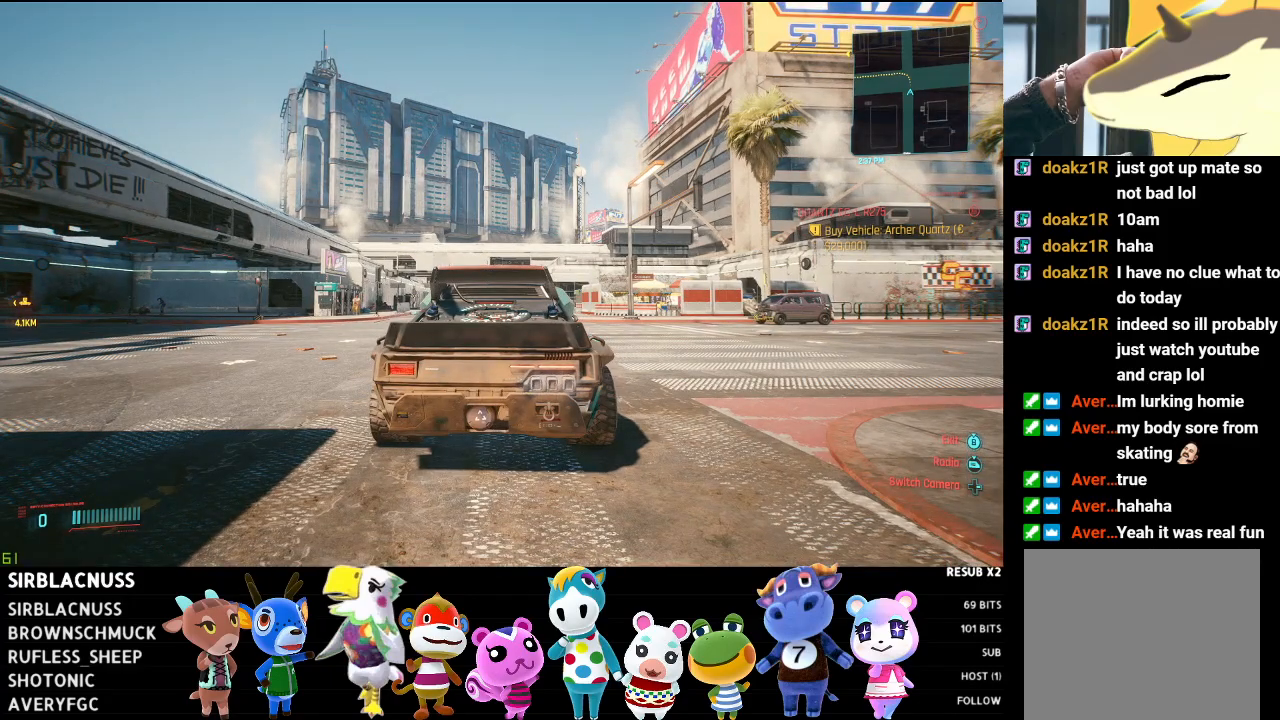
{"buttons": [], "left_stick": "center", "right_stick": "center", "events": [[200, "left_stick", "center"]]}
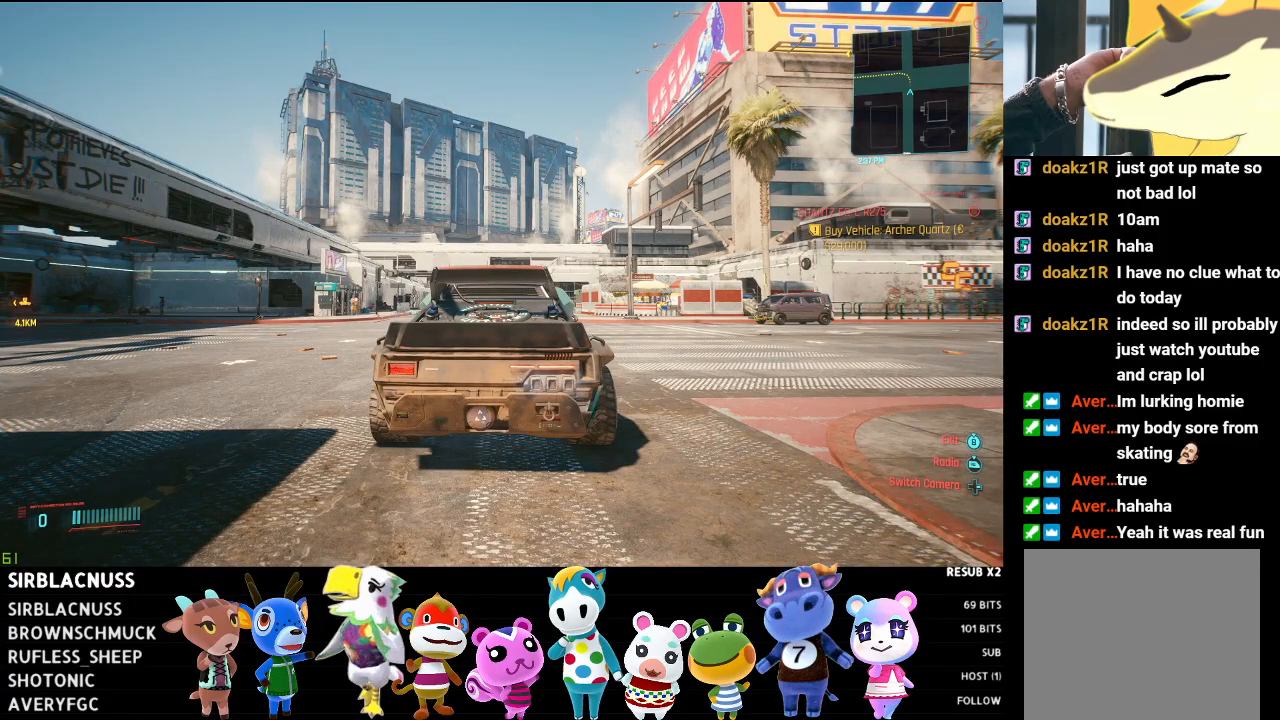
{"buttons": ["R2"], "left_stick": "up", "right_stick": "left", "events": [[167, "right_stick", "up-left"], [250, "right_stick", "left"], [433, "R2", "down"], [500, "left_stick", "up"]]}
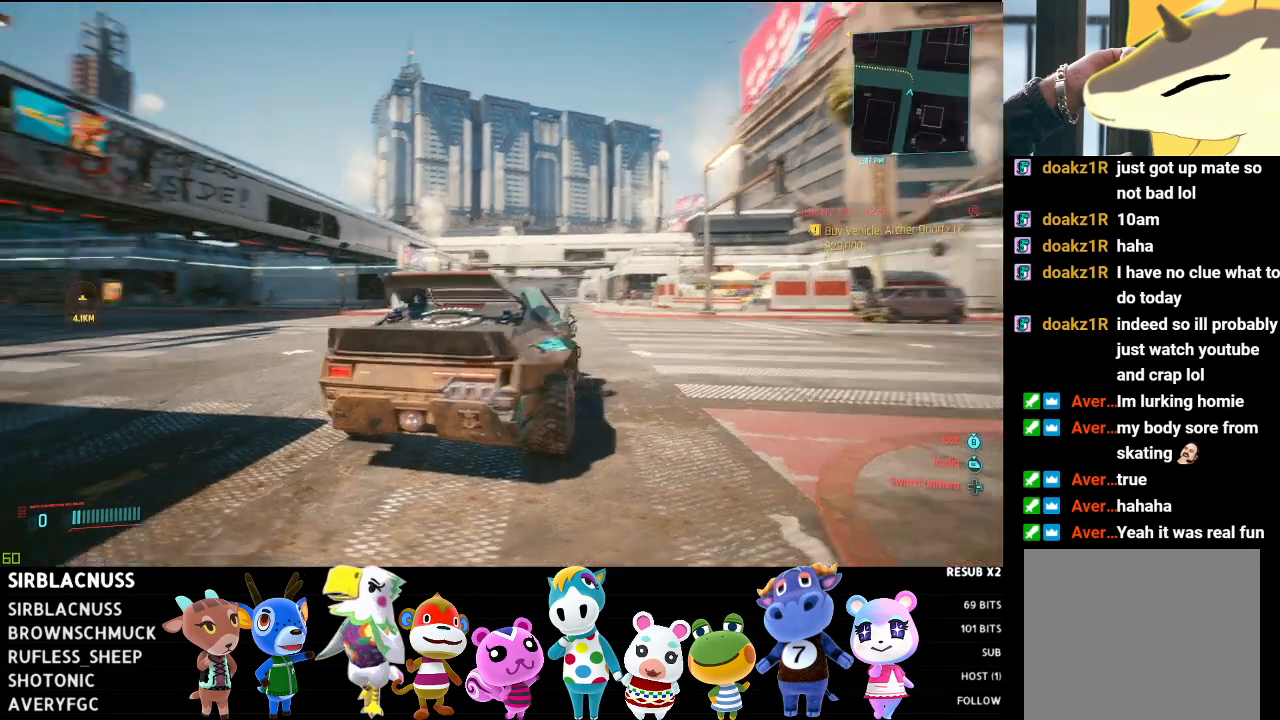
{"buttons": ["R2"], "left_stick": "center", "right_stick": "center", "events": [[67, "right_stick", "center"], [133, "left_stick", "center"]]}
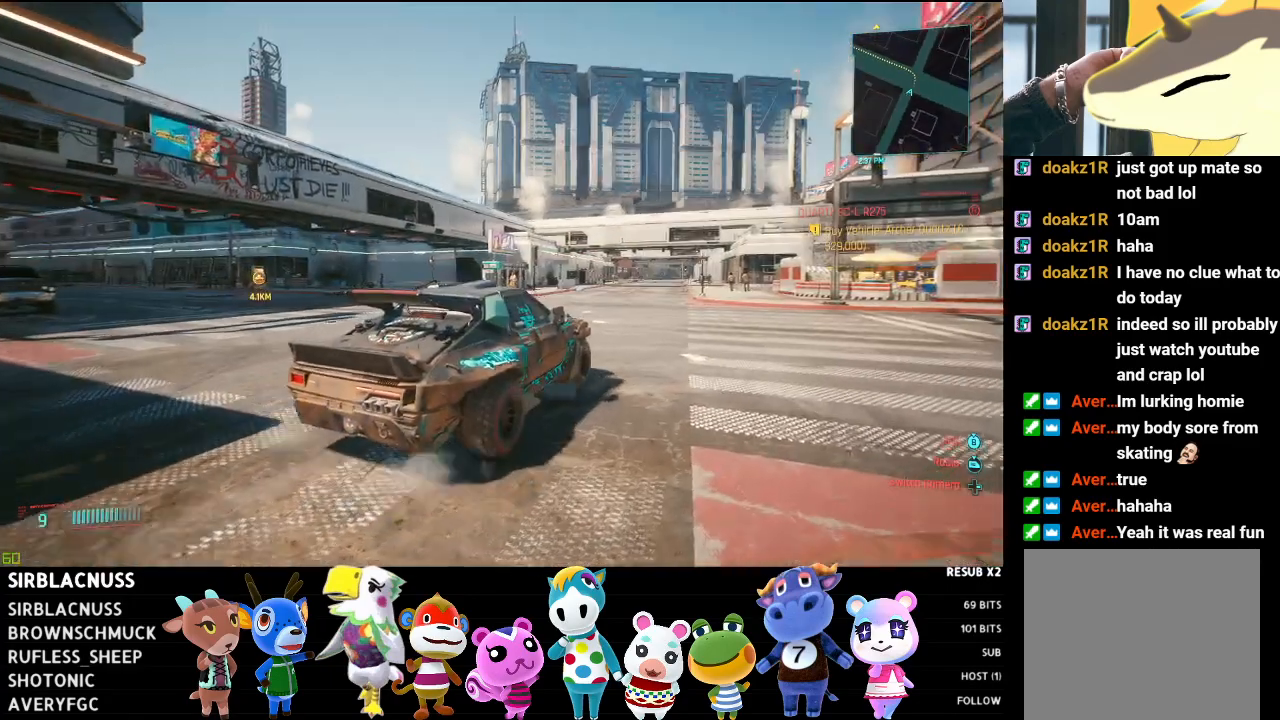
{"buttons": ["R2"], "left_stick": "left", "right_stick": "left", "events": [[17, "left_stick", "left"], [317, "right_stick", "left"]]}
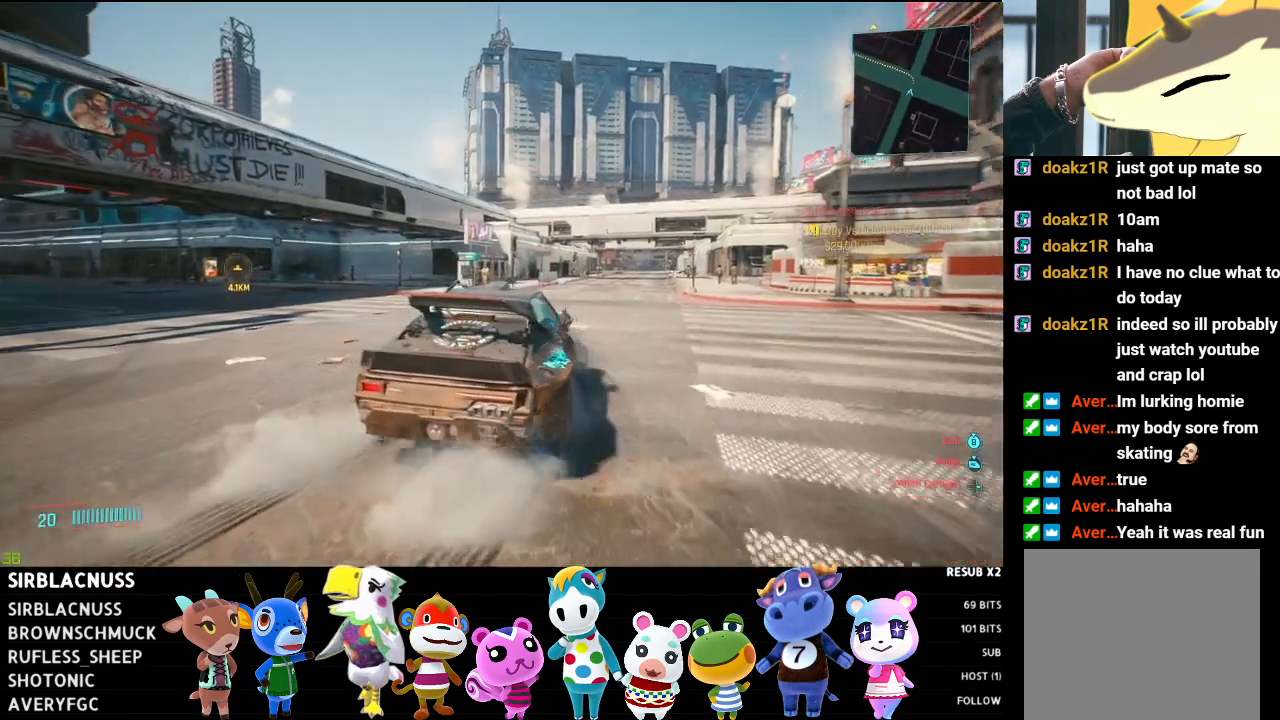
{"buttons": [], "left_stick": "center", "right_stick": "left", "events": [[50, "left_stick", "center"], [50, "right_stick", "center"], [133, "right_stick", "left"], [283, "left_stick", "left"], [333, "R2", "up"], [383, "left_stick", "up-left"], [500, "left_stick", "center"]]}
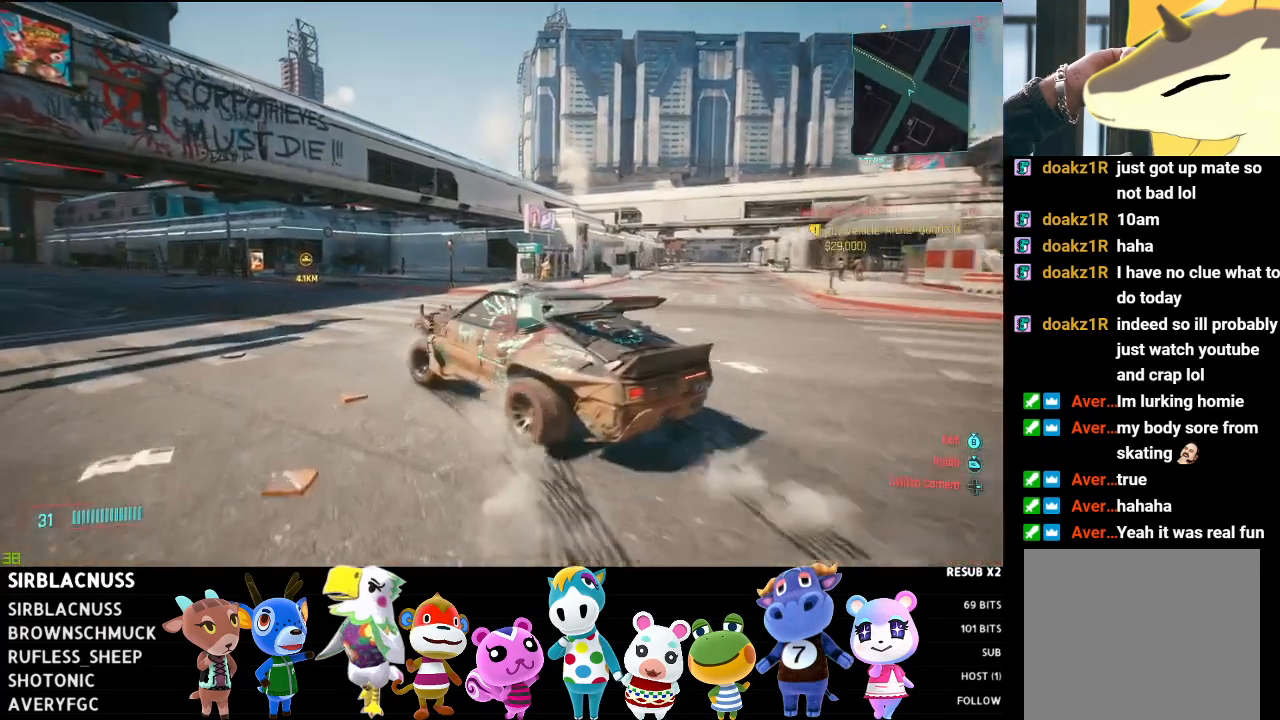
{"buttons": ["R2"], "left_stick": "center", "right_stick": "left", "events": [[17, "R2", "down"], [33, "left_stick", "right"], [317, "left_stick", "center"]]}
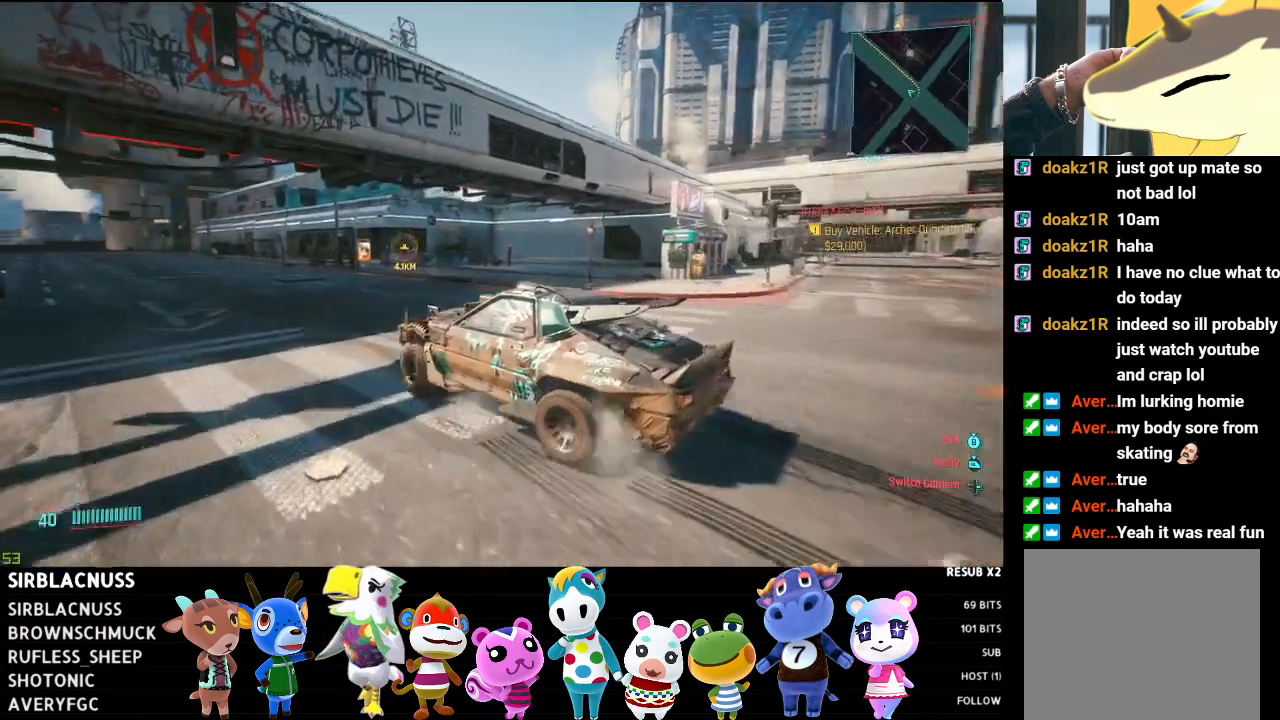
{"buttons": ["R2"], "left_stick": "center", "right_stick": "center", "events": [[100, "left_stick", "left"], [167, "left_stick", "up-left"], [333, "left_stick", "center"], [450, "right_stick", "center"]]}
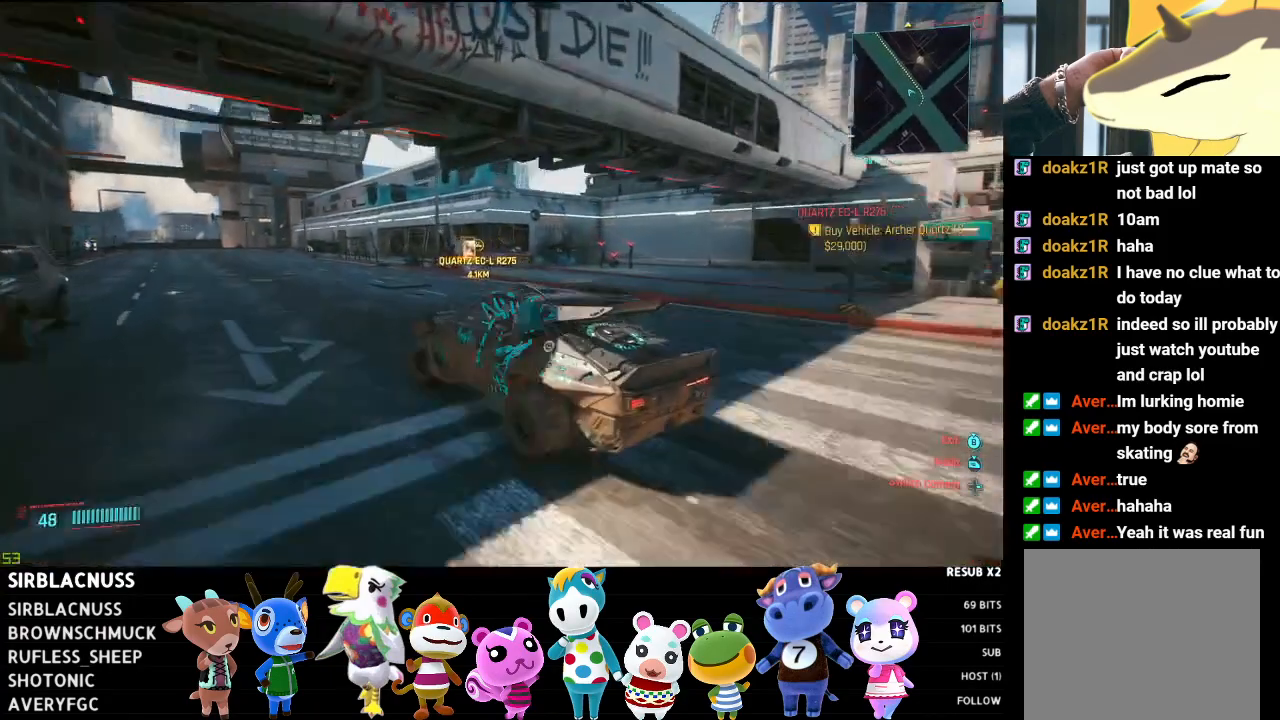
{"buttons": ["R2"], "left_stick": "right", "right_stick": "left", "events": [[100, "right_stick", "left"], [133, "left_stick", "left"], [317, "left_stick", "right"]]}
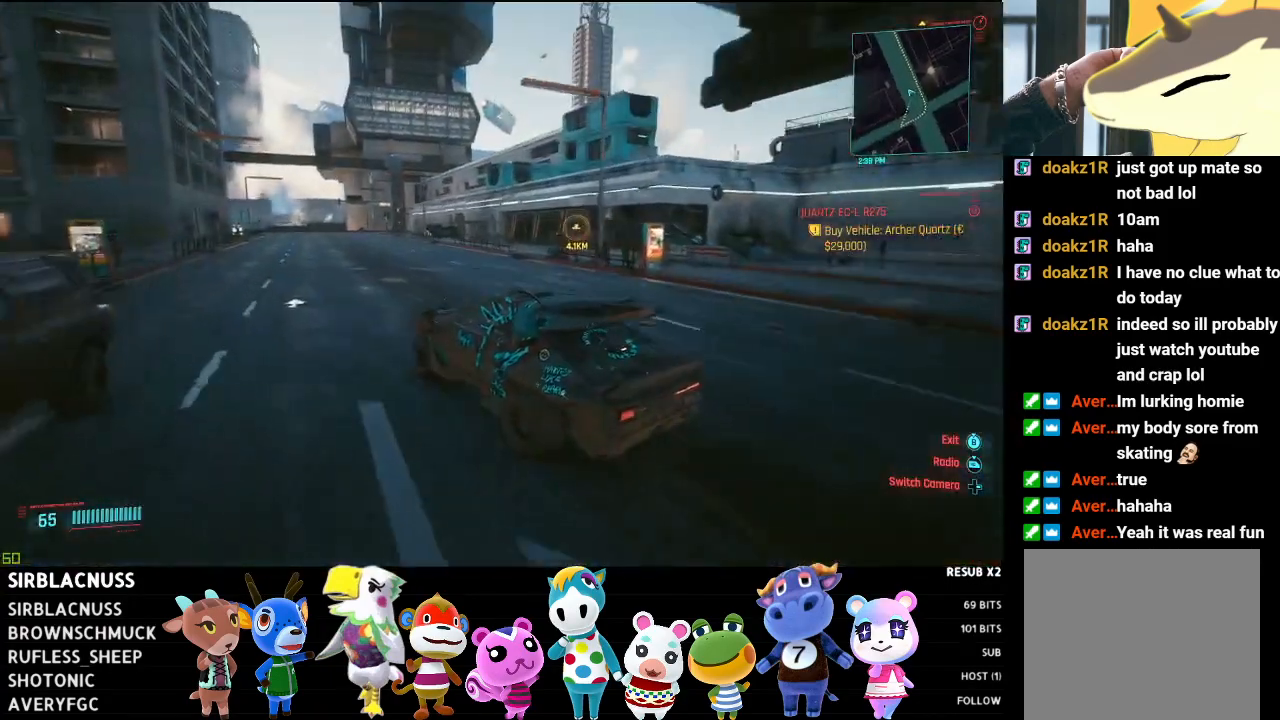
{"buttons": ["R2"], "left_stick": "center", "right_stick": "center", "events": [[183, "left_stick", "center"], [233, "right_stick", "center"]]}
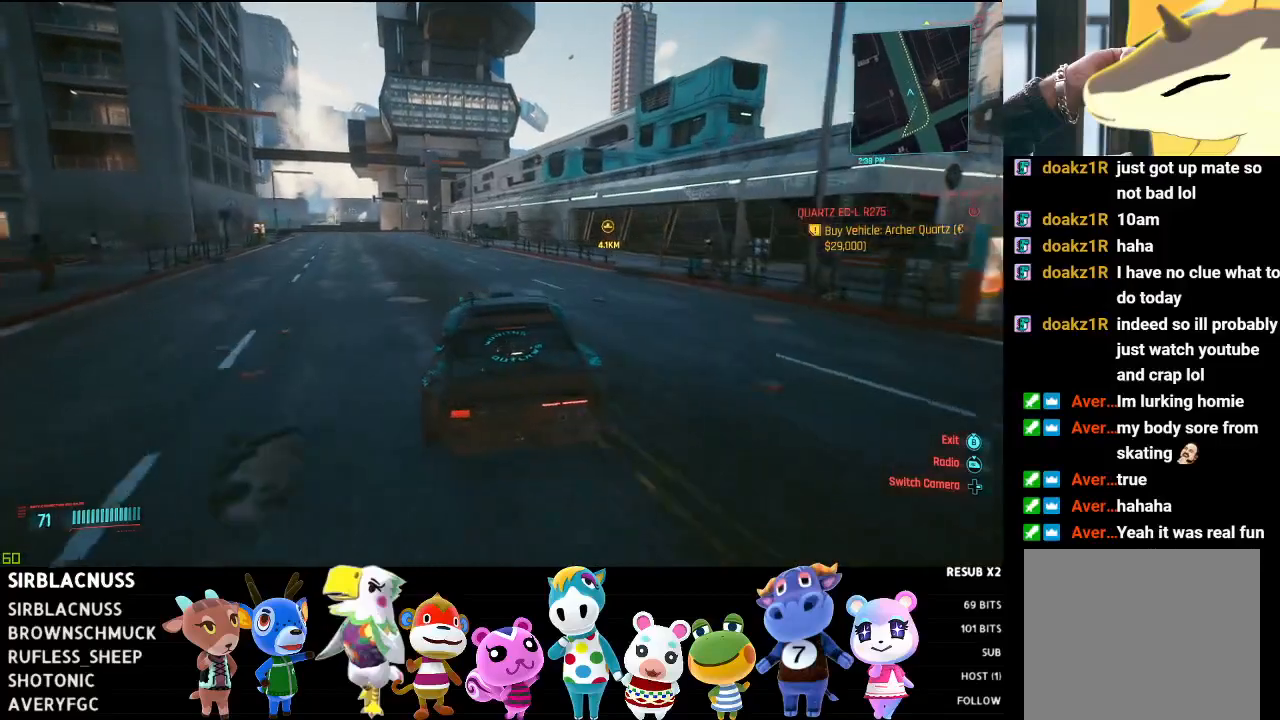
{"buttons": ["R2"], "left_stick": "center", "right_stick": "center", "events": [[200, "left_stick", "left"], [417, "left_stick", "center"]]}
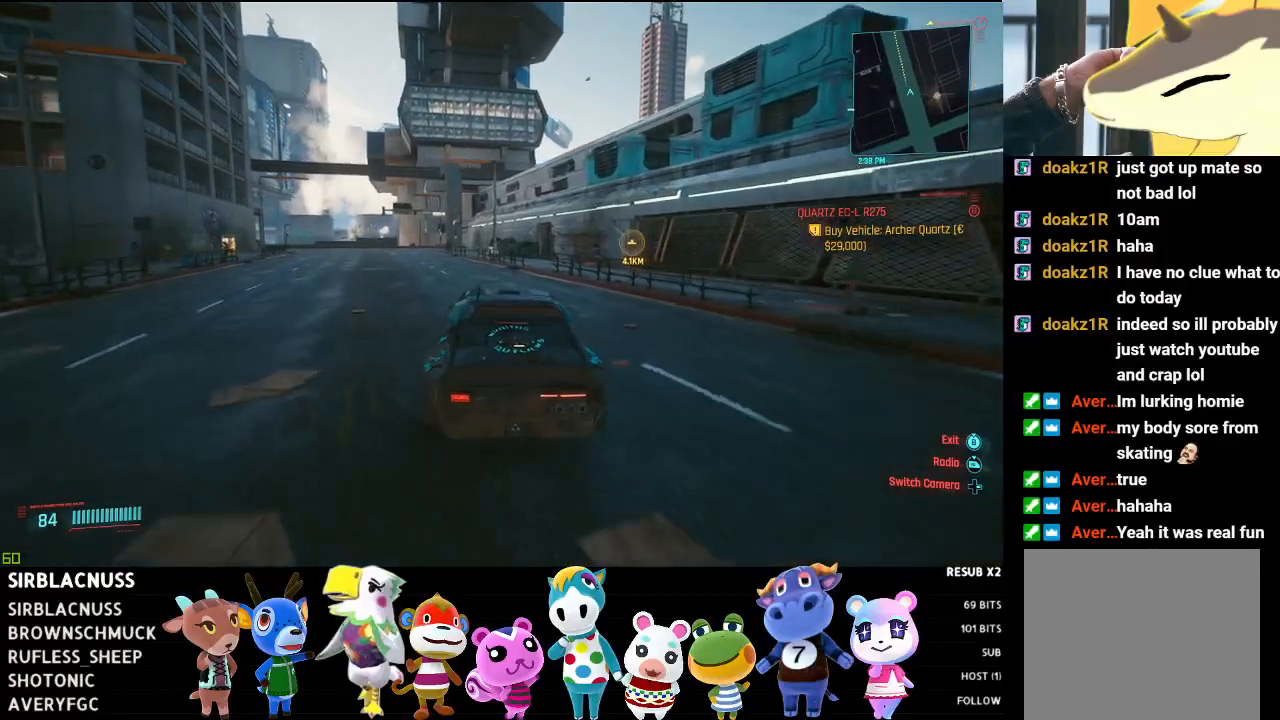
{"buttons": ["R2"], "left_stick": "center", "right_stick": "center", "events": [[267, "left_stick", "up-left"], [500, "left_stick", "center"]]}
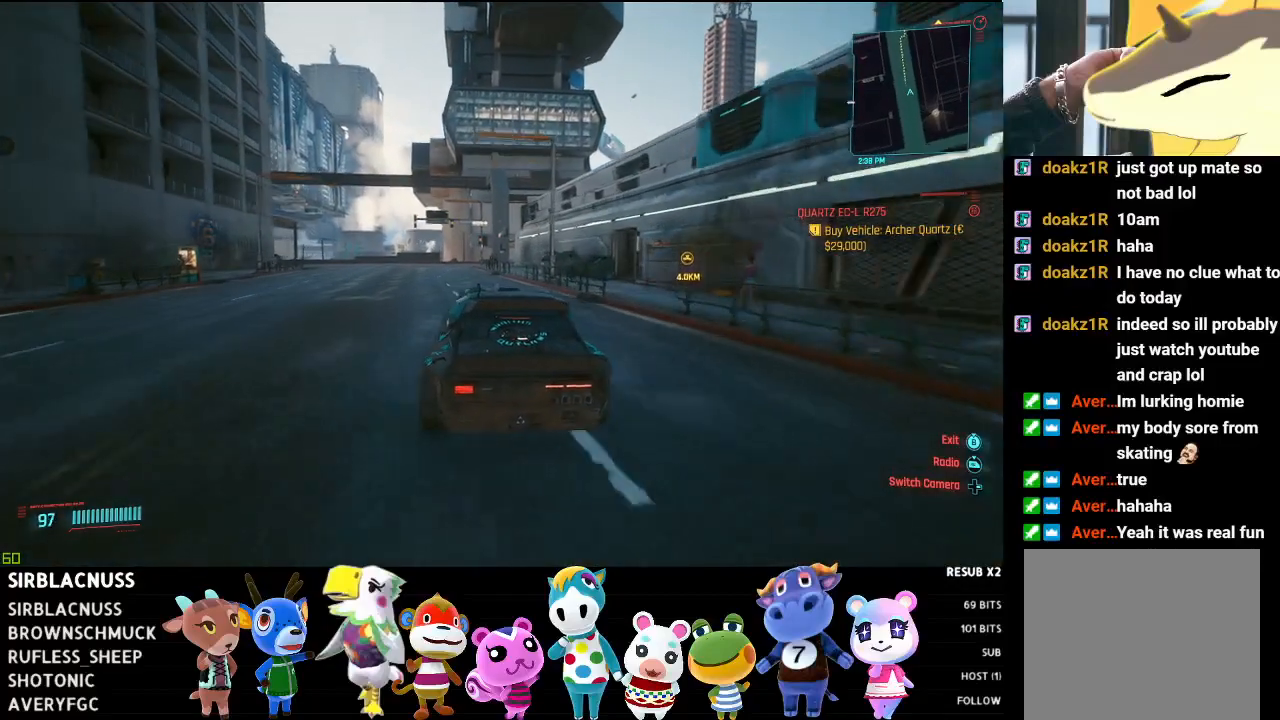
{"buttons": ["R2"], "left_stick": "center", "right_stick": "down", "events": [[33, "right_stick", "down"], [267, "left_stick", "left"], [467, "left_stick", "center"]]}
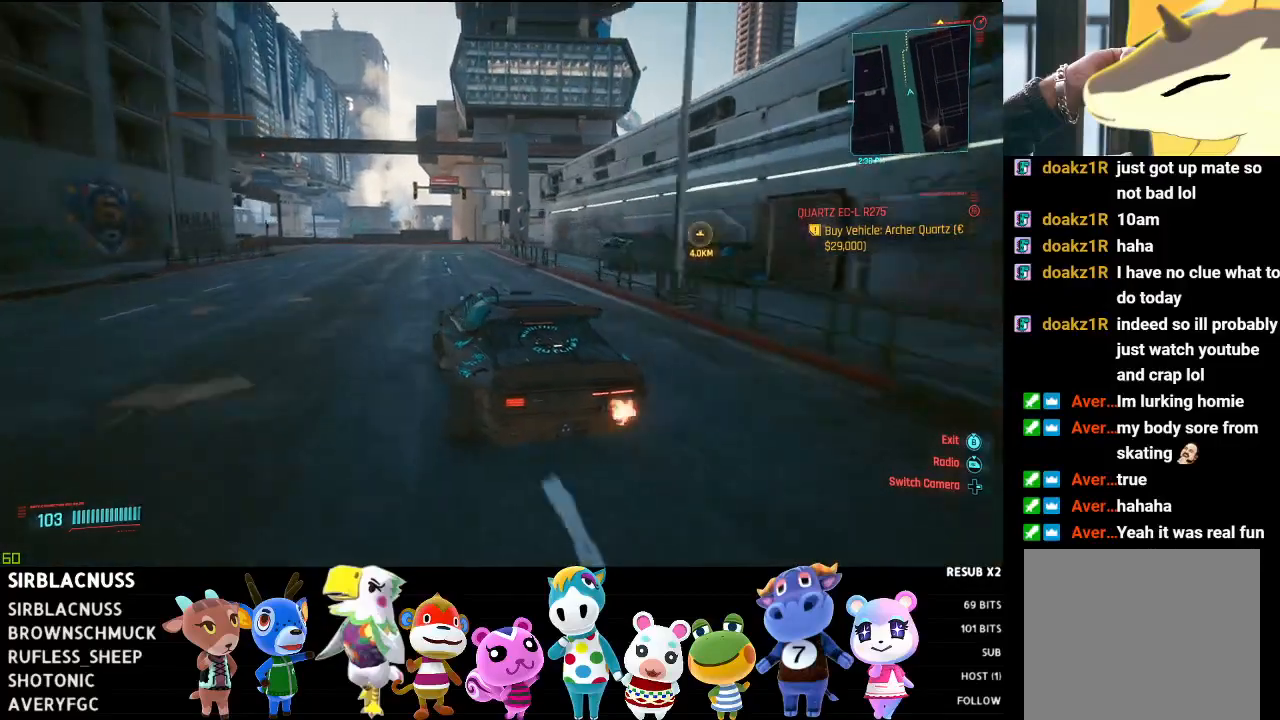
{"buttons": ["R2"], "left_stick": "center", "right_stick": "down", "events": [[167, "left_stick", "right"], [400, "left_stick", "center"]]}
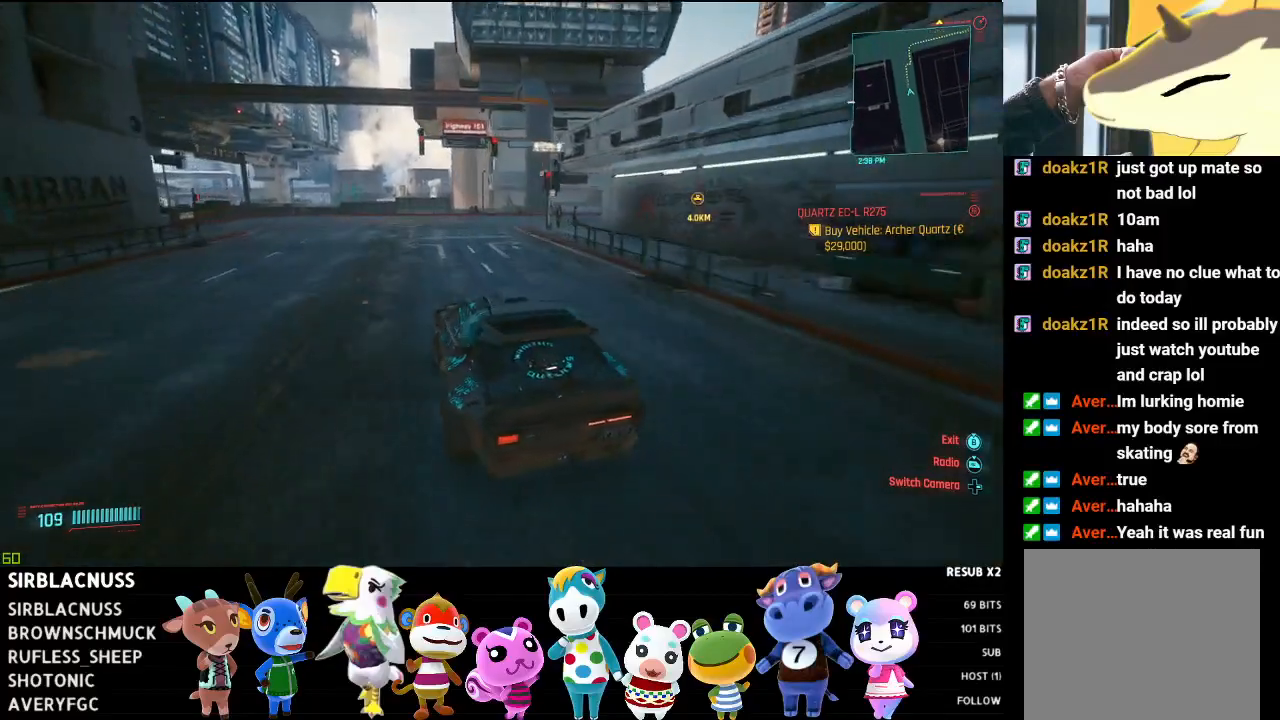
{"buttons": ["L2"], "left_stick": "right", "right_stick": "down-right", "events": [[183, "L2", "down"], [233, "R2", "up"], [300, "right_stick", "down-right"], [383, "left_stick", "right"]]}
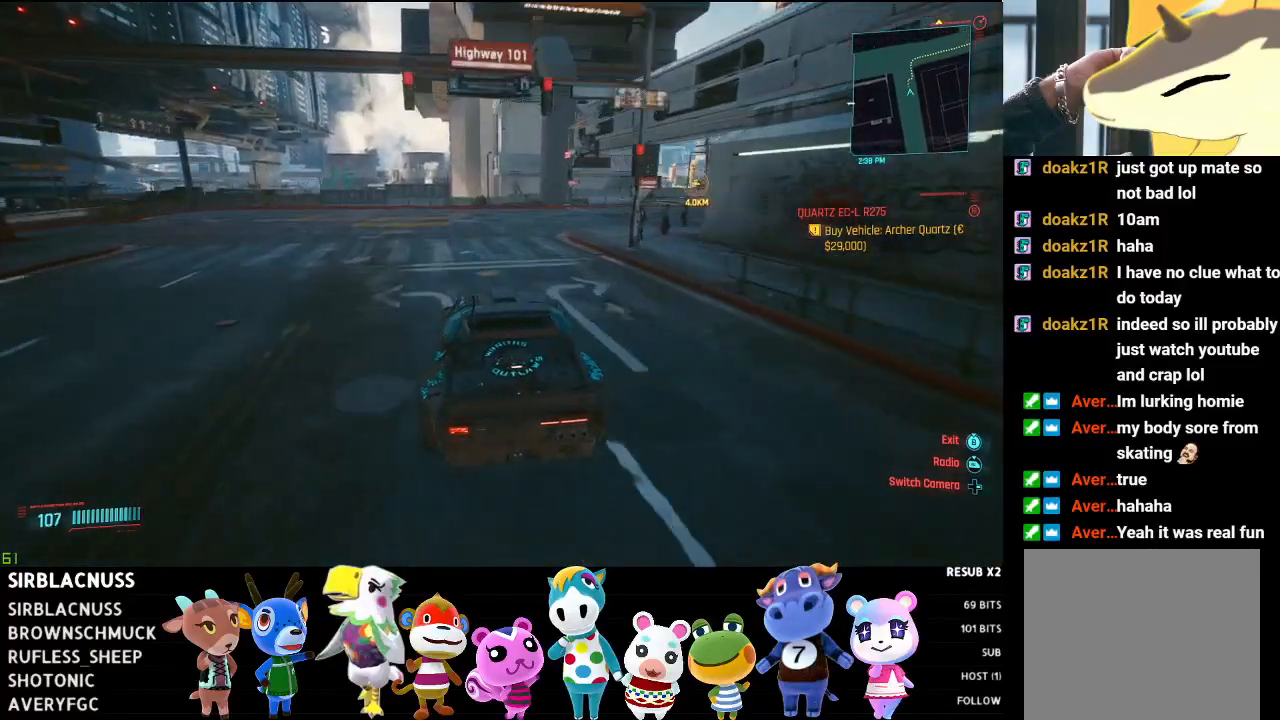
{"buttons": [], "left_stick": "right", "right_stick": "right", "events": [[267, "right_stick", "right"], [367, "L2", "up"]]}
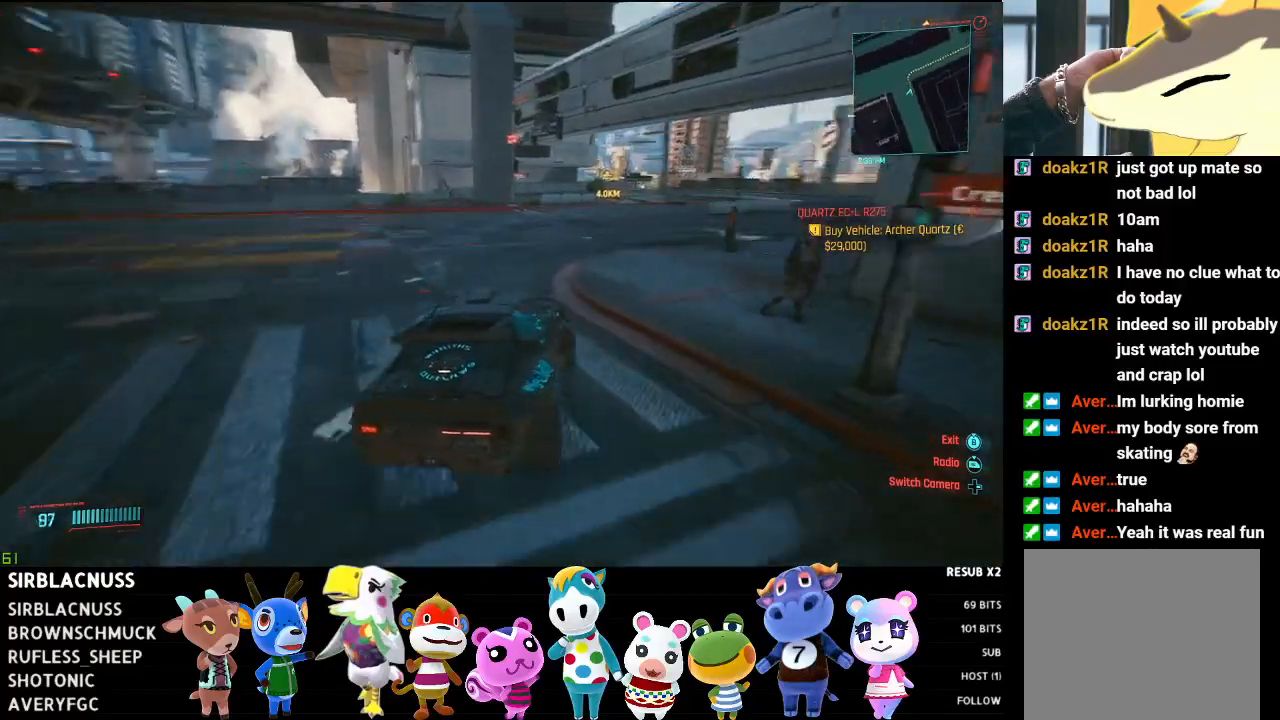
{"buttons": ["R2"], "left_stick": "left", "right_stick": "right", "events": [[50, "R2", "down"], [50, "left_stick", "center"], [167, "left_stick", "left"], [267, "left_stick", "center"], [467, "left_stick", "left"]]}
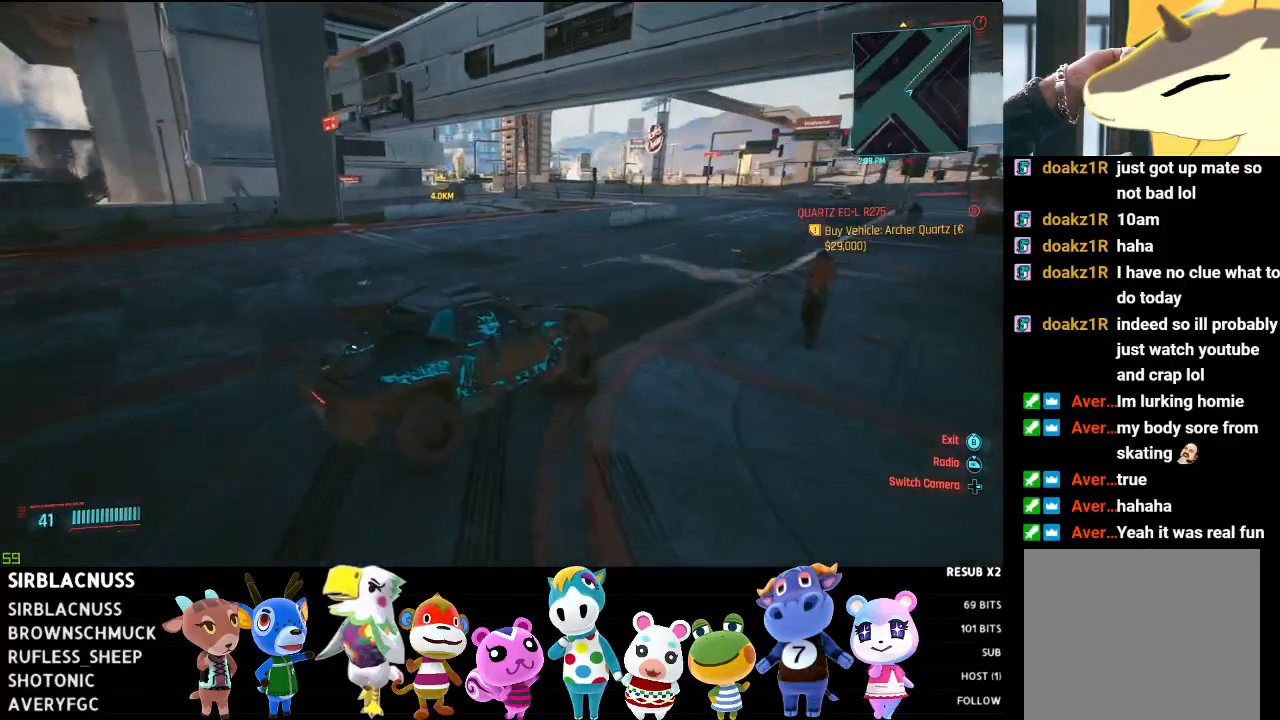
{"buttons": [], "left_stick": "center", "right_stick": "right", "events": [[483, "R2", "up"], [500, "left_stick", "center"]]}
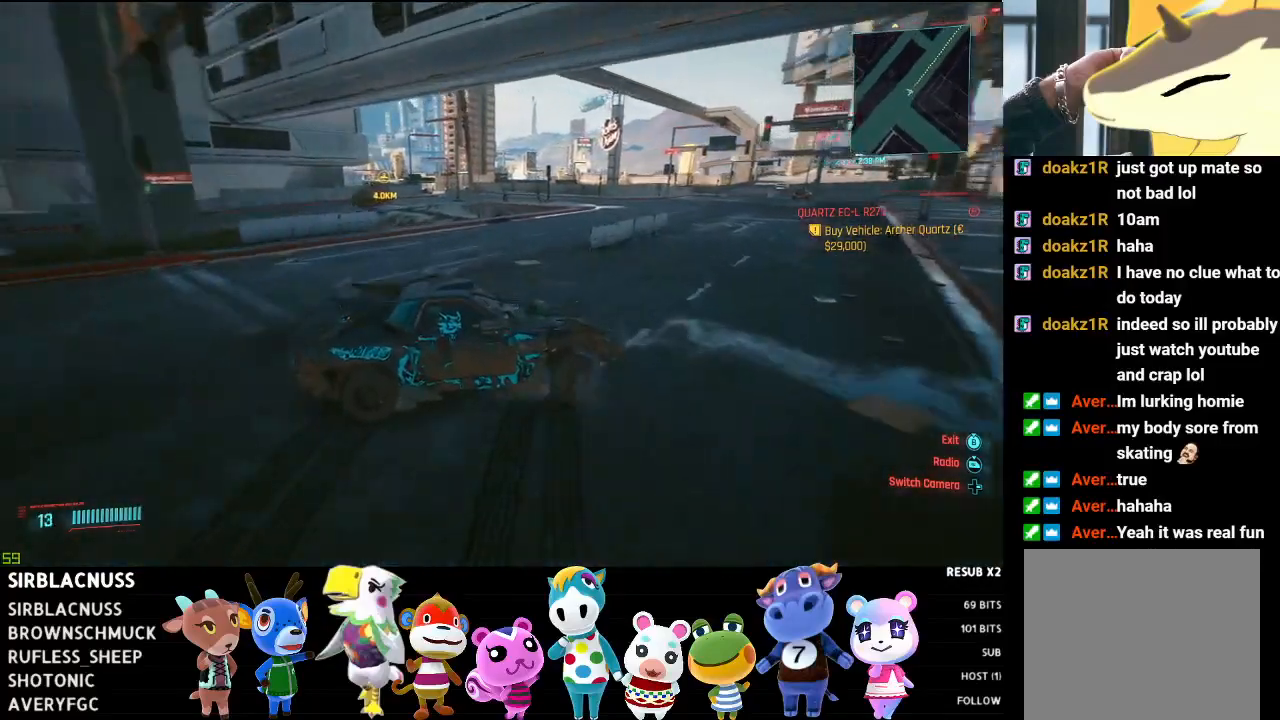
{"buttons": ["R2"], "left_stick": "right", "right_stick": "right", "events": [[67, "left_stick", "right"], [150, "R2", "down"], [200, "left_stick", "left"], [367, "left_stick", "center"], [417, "left_stick", "right"]]}
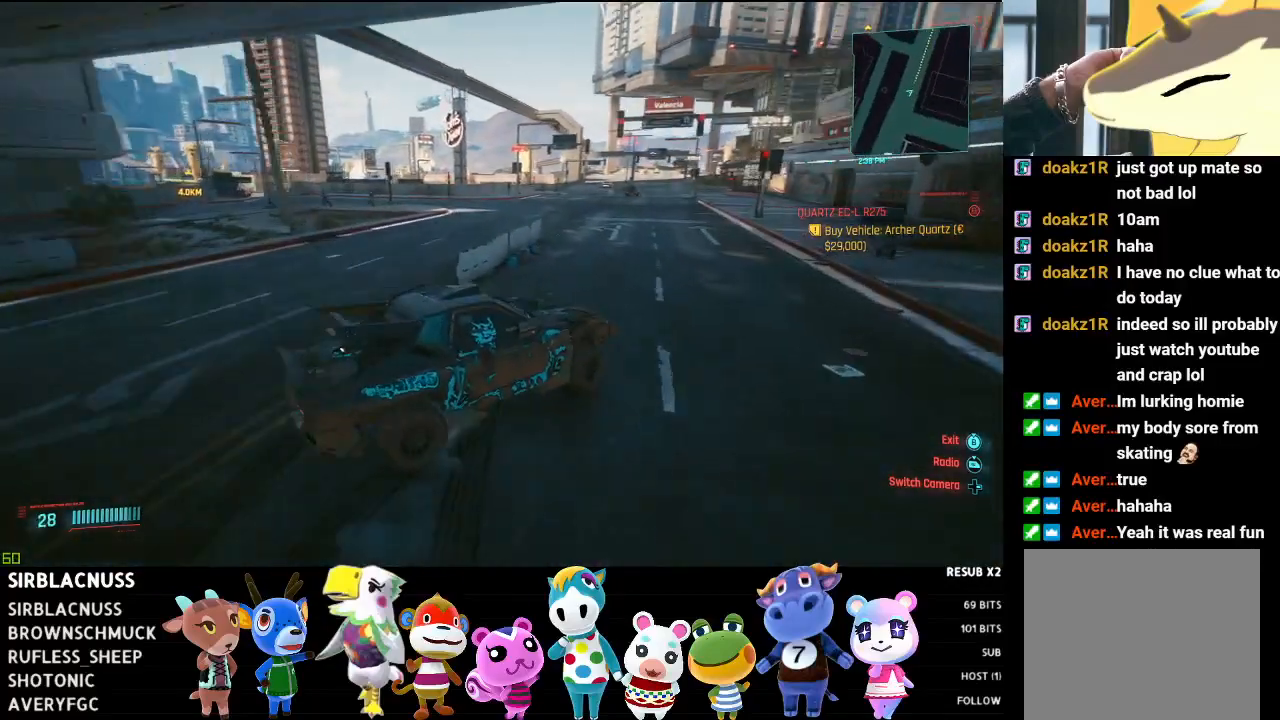
{"buttons": ["R2"], "left_stick": "center", "right_stick": "center", "events": [[167, "left_stick", "left"], [417, "left_stick", "center"], [433, "right_stick", "center"]]}
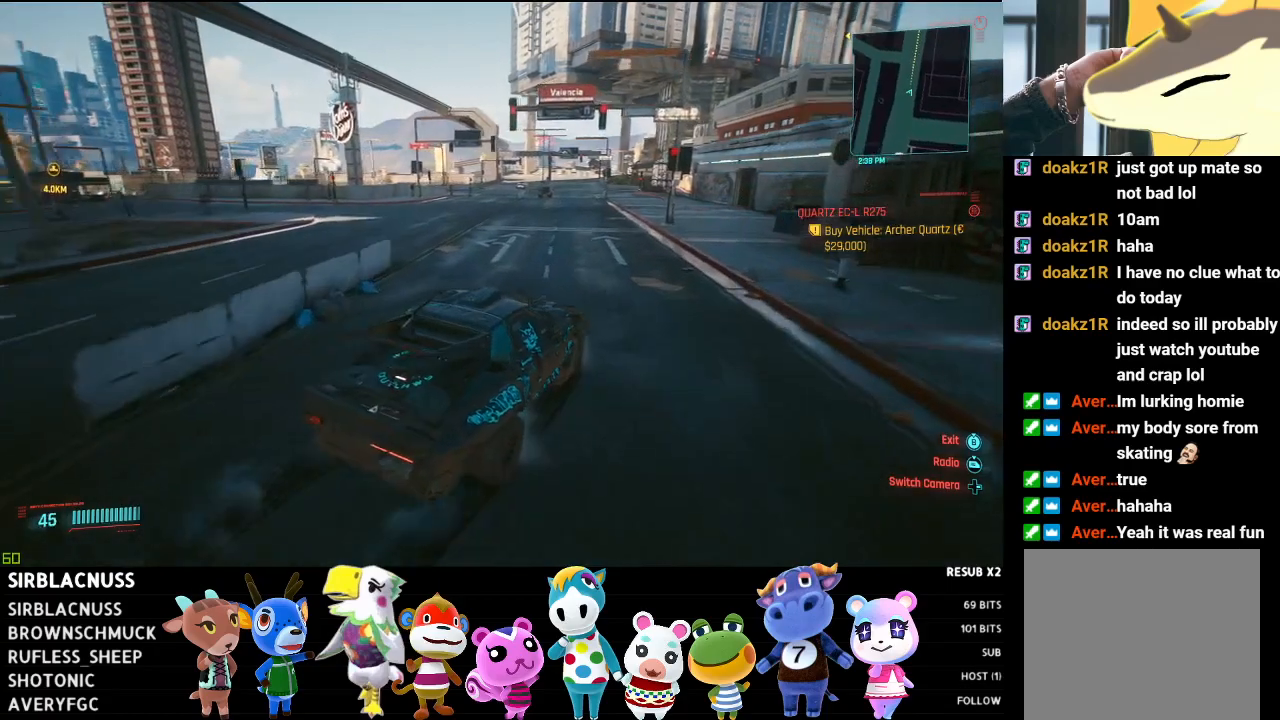
{"buttons": ["R2"], "left_stick": "left", "right_stick": "center", "events": [[17, "left_stick", "right"], [200, "left_stick", "center"], [333, "left_stick", "left"]]}
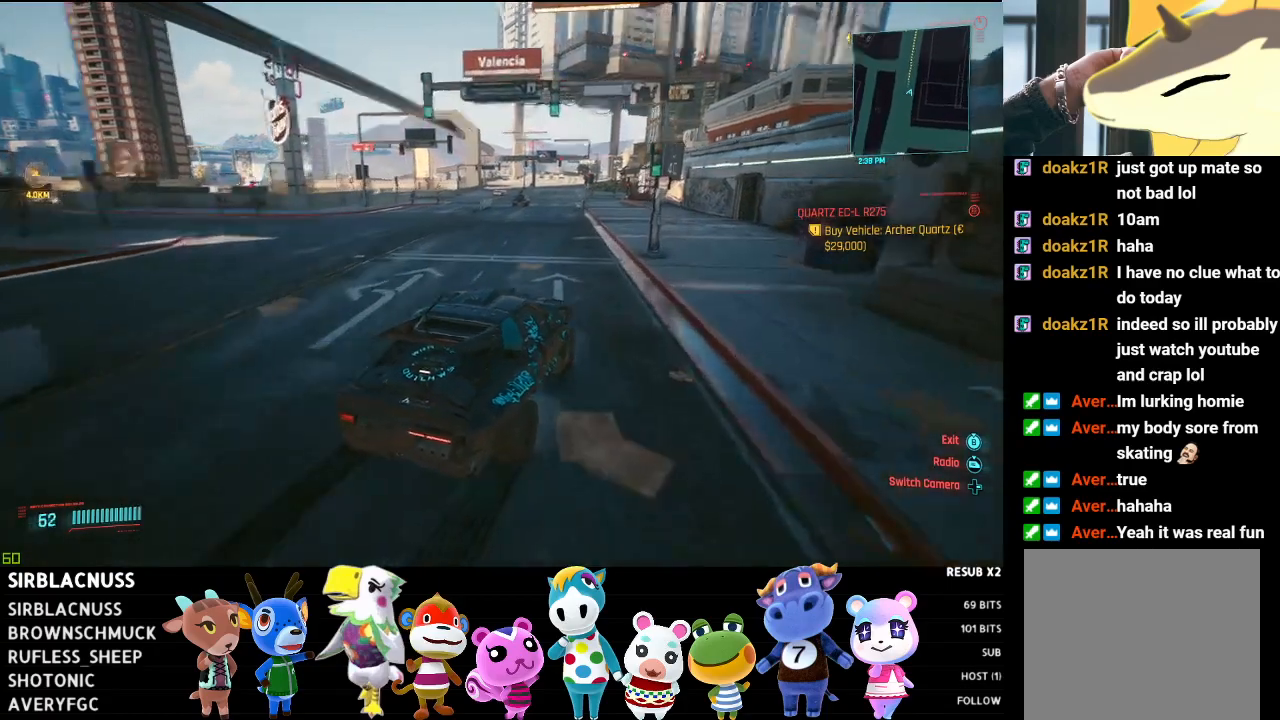
{"buttons": ["R2"], "left_stick": "center", "right_stick": "center", "events": [[17, "left_stick", "center"], [183, "right_stick", "right"], [217, "left_stick", "left"], [350, "right_stick", "center"], [383, "left_stick", "center"]]}
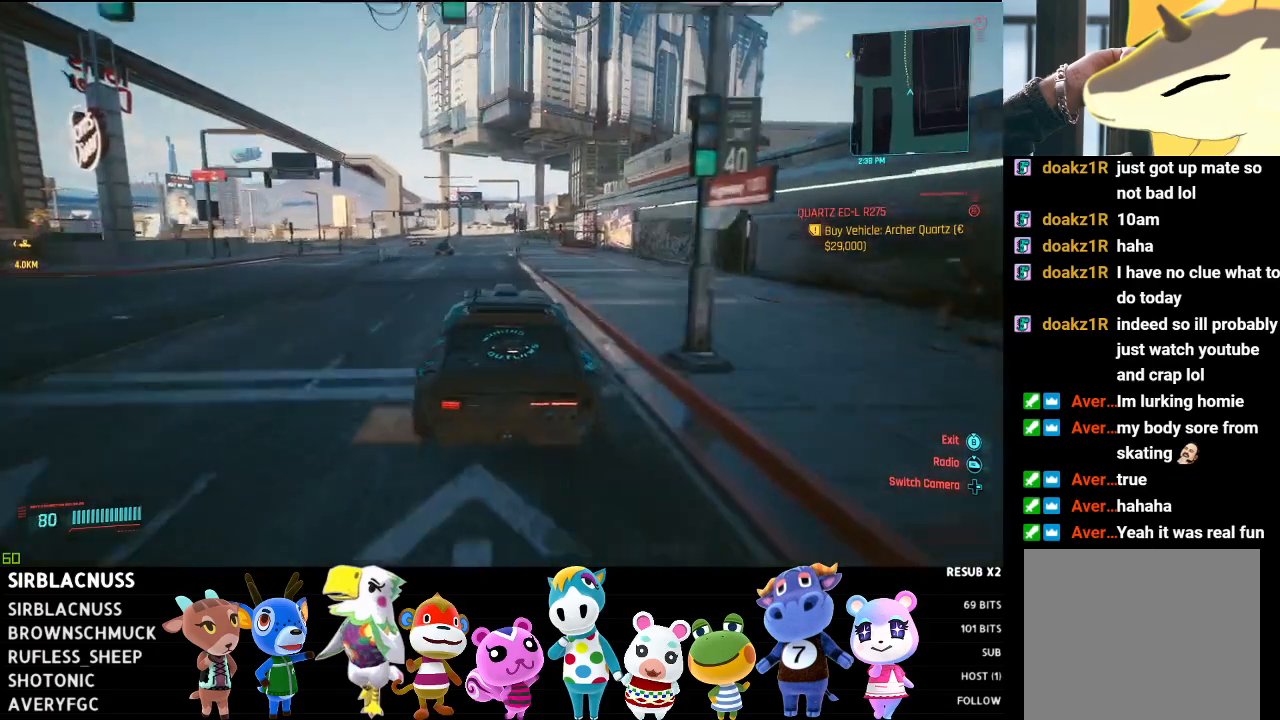
{"buttons": ["R2"], "left_stick": "center", "right_stick": "center", "events": [[350, "left_stick", "left"], [500, "left_stick", "center"]]}
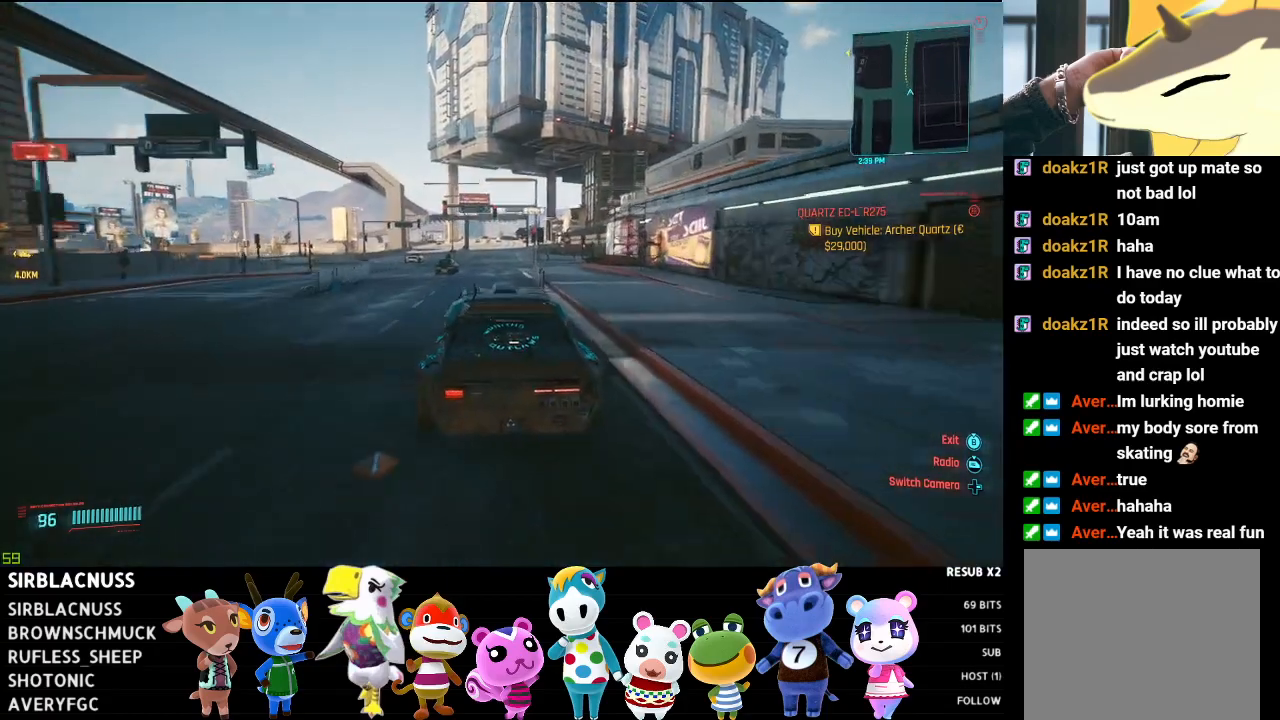
{"buttons": ["R2"], "left_stick": "center", "right_stick": "down", "events": [[17, "right_stick", "down"], [100, "left_stick", "right"], [283, "left_stick", "center"]]}
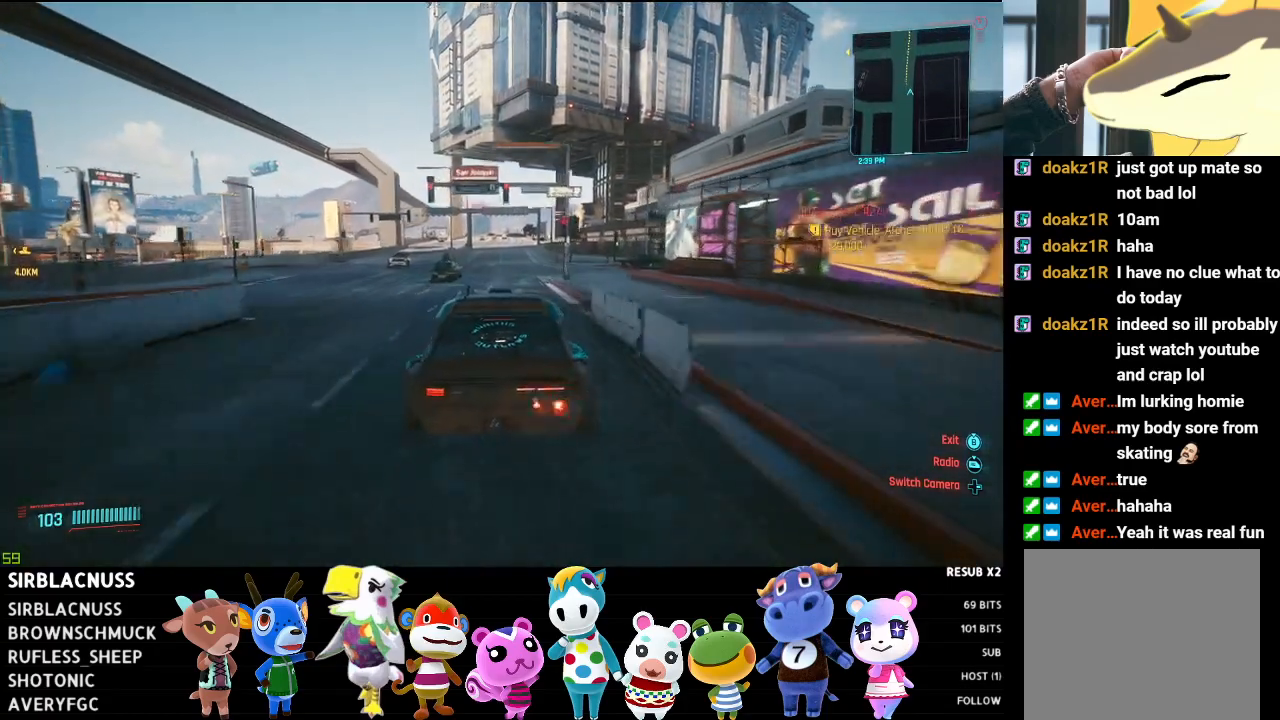
{"buttons": ["R2"], "left_stick": "center", "right_stick": "down", "events": [[83, "left_stick", "right"], [283, "left_stick", "center"]]}
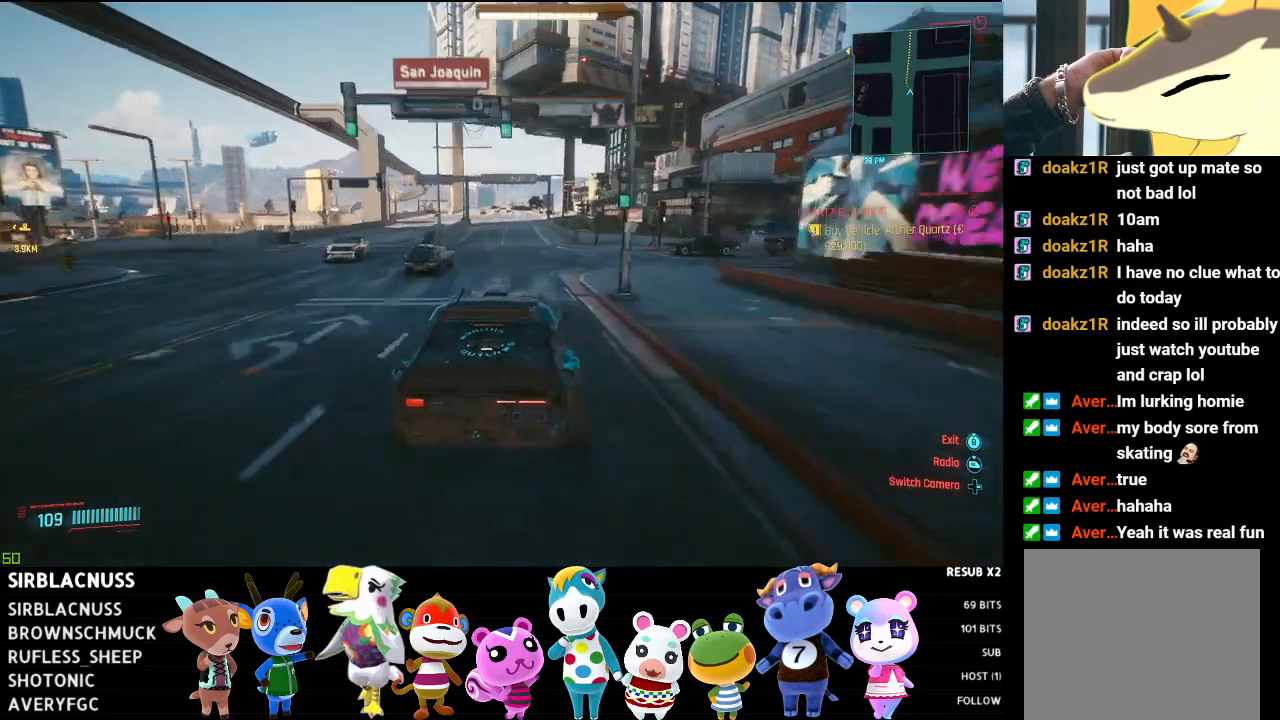
{"buttons": ["R2"], "left_stick": "center", "right_stick": "down", "events": [[333, "left_stick", "right"], [450, "left_stick", "center"]]}
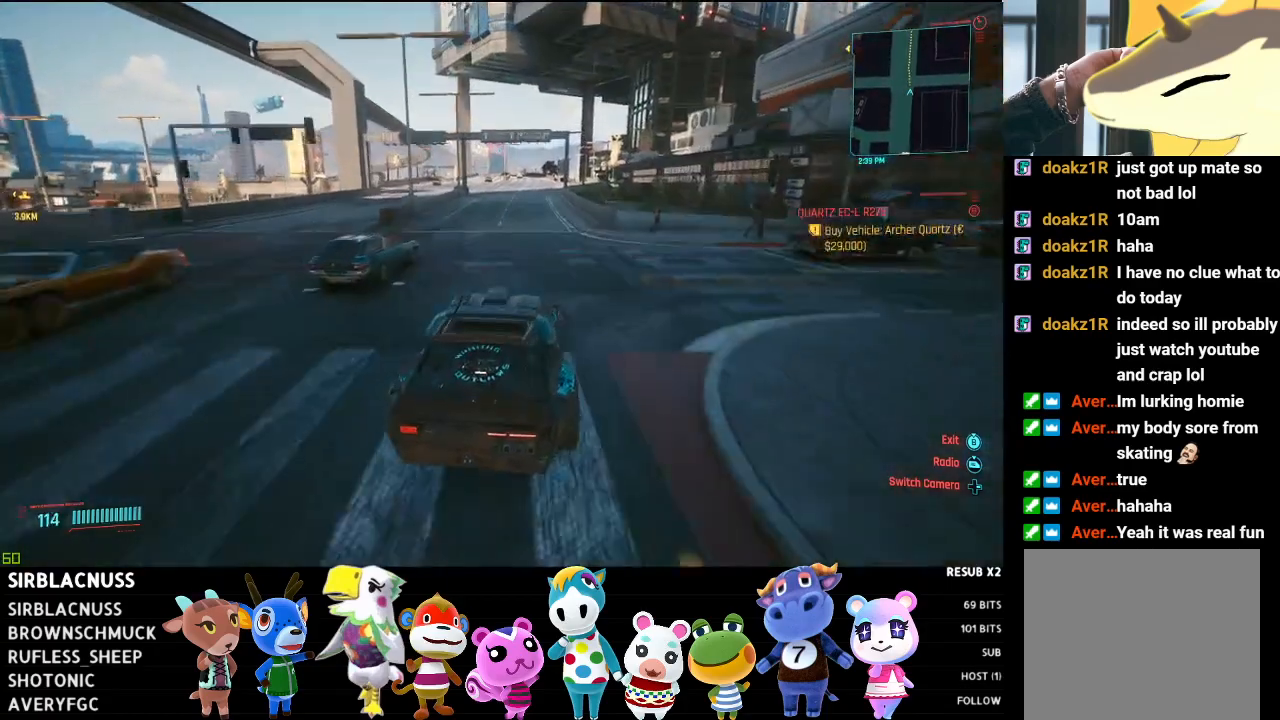
{"buttons": ["R2"], "left_stick": "center", "right_stick": "down-right", "events": [[133, "left_stick", "left"], [183, "left_stick", "up-left"], [300, "left_stick", "center"], [333, "right_stick", "down-right"]]}
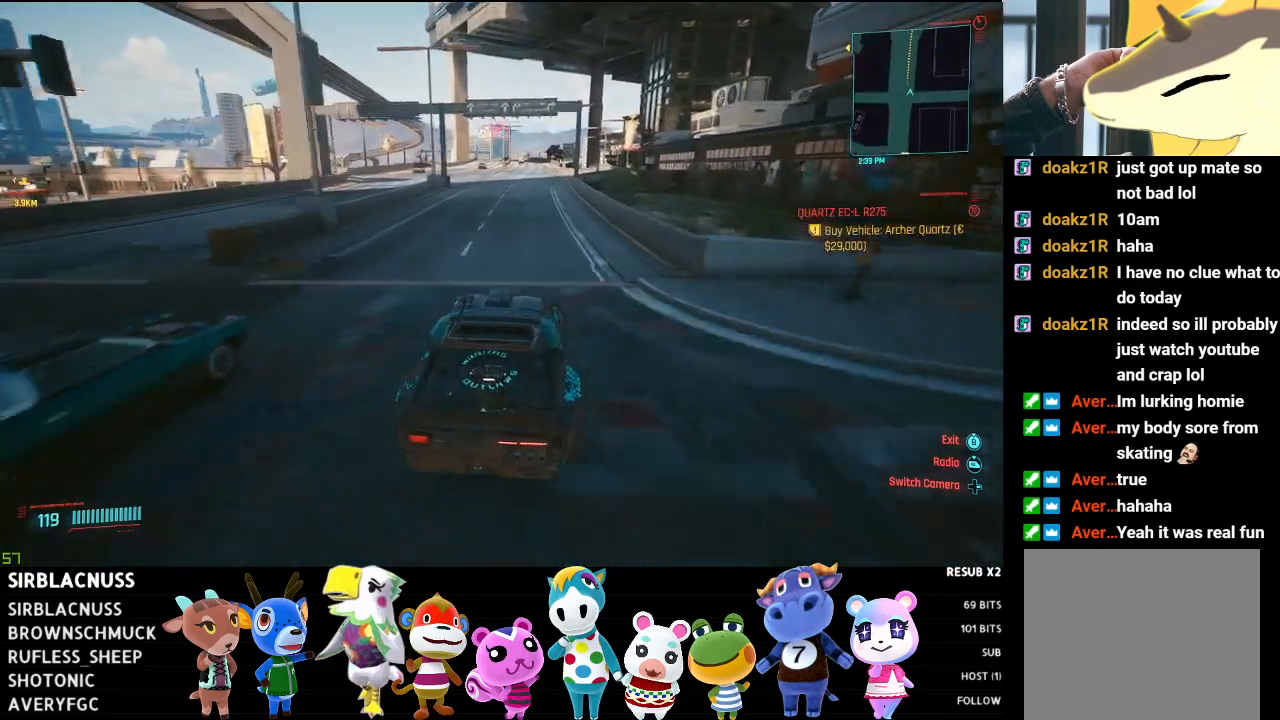
{"buttons": ["R2"], "left_stick": "right", "right_stick": "down-right", "events": [[33, "left_stick", "left"], [200, "left_stick", "center"], [367, "left_stick", "right"]]}
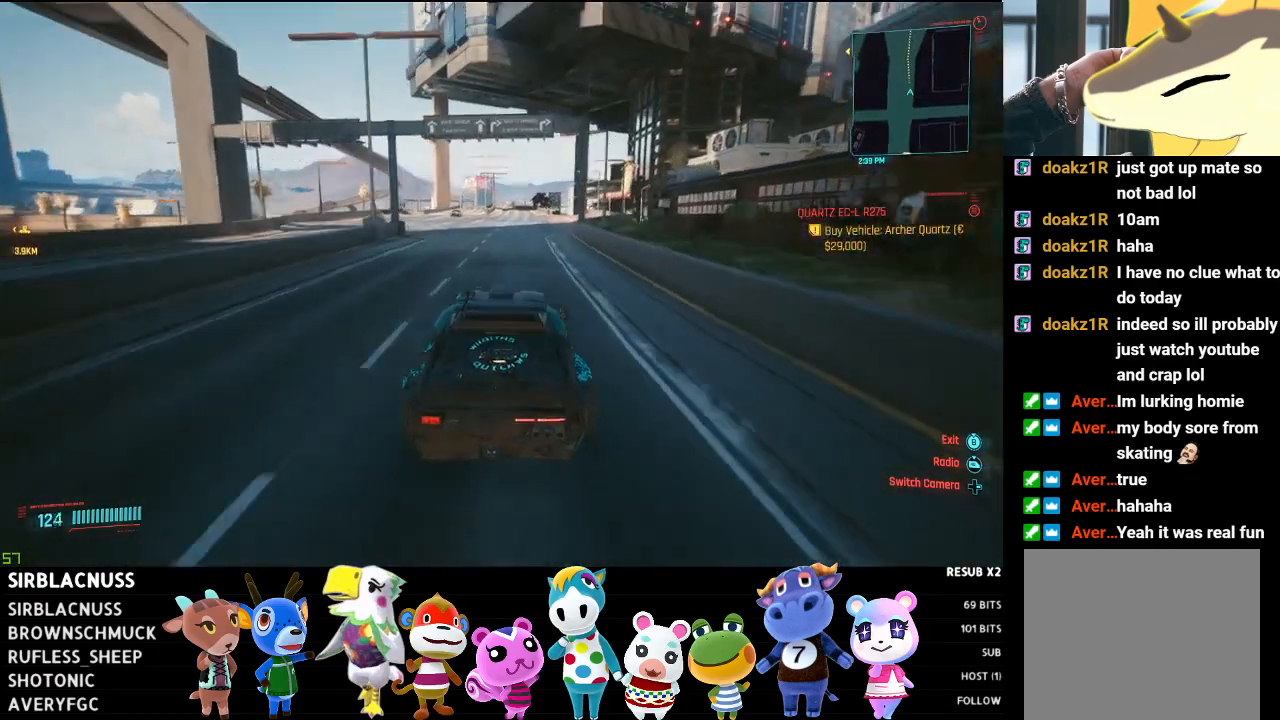
{"buttons": ["R2"], "left_stick": "center", "right_stick": "down-right", "events": [[67, "left_stick", "center"]]}
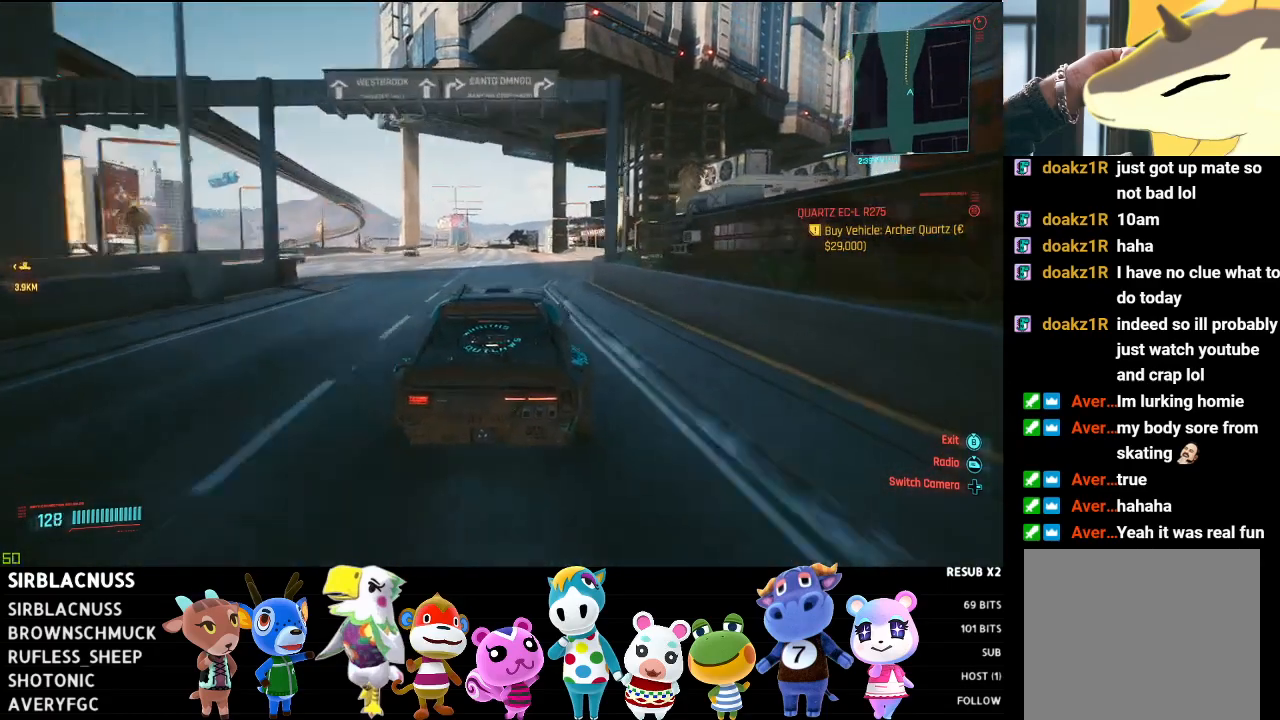
{"buttons": ["R2"], "left_stick": "center", "right_stick": "down-right", "events": [[150, "left_stick", "left"], [350, "left_stick", "center"]]}